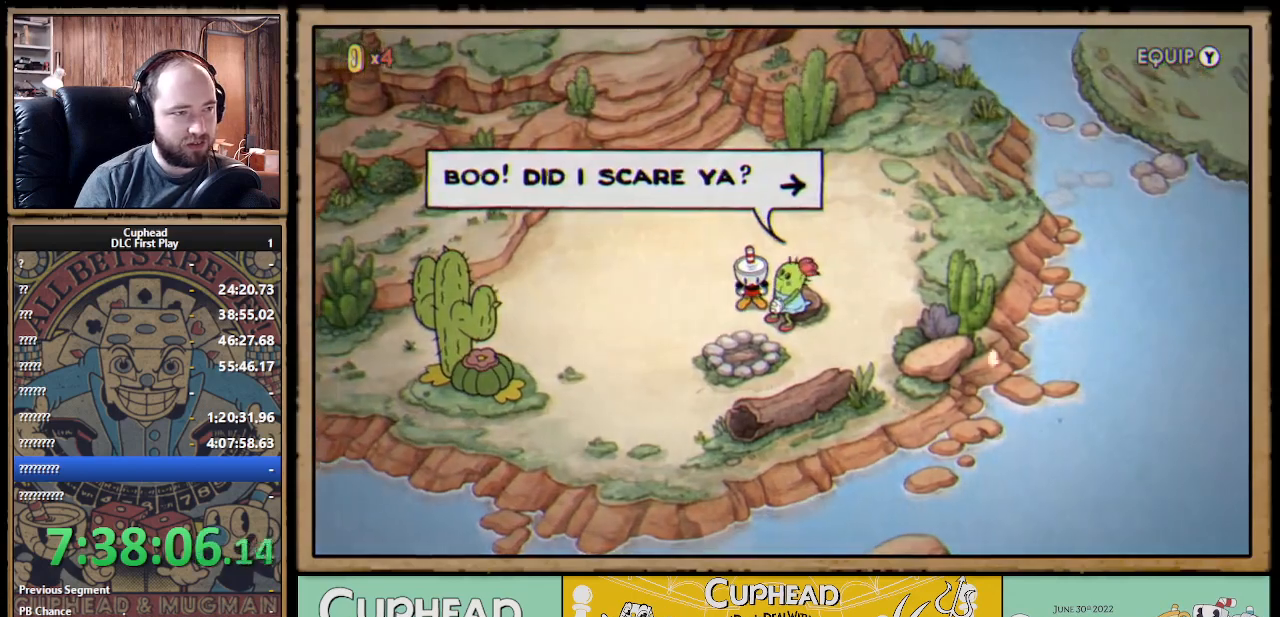
Gameplay with a controller (Xbox layout); each line is a JSON object with the inputs held at the frame after it. "events" lists button and stick changes between this image and that frame as [ms after this image, input, new state], when the widget could be followed in between.
{"buttons": [], "left_stick": "center", "right_stick": "center", "events": [[83, "A", "down"], [200, "A", "up"]]}
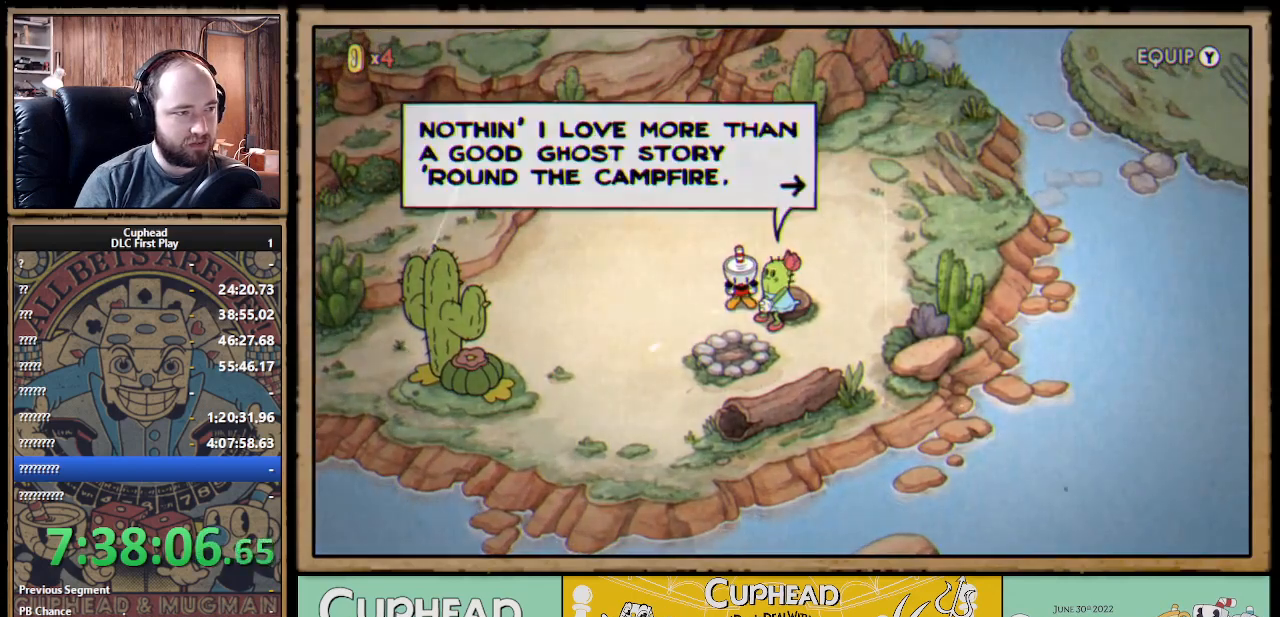
{"buttons": [], "left_stick": "down-left", "right_stick": "center", "events": [[50, "left_stick", "down-left"]]}
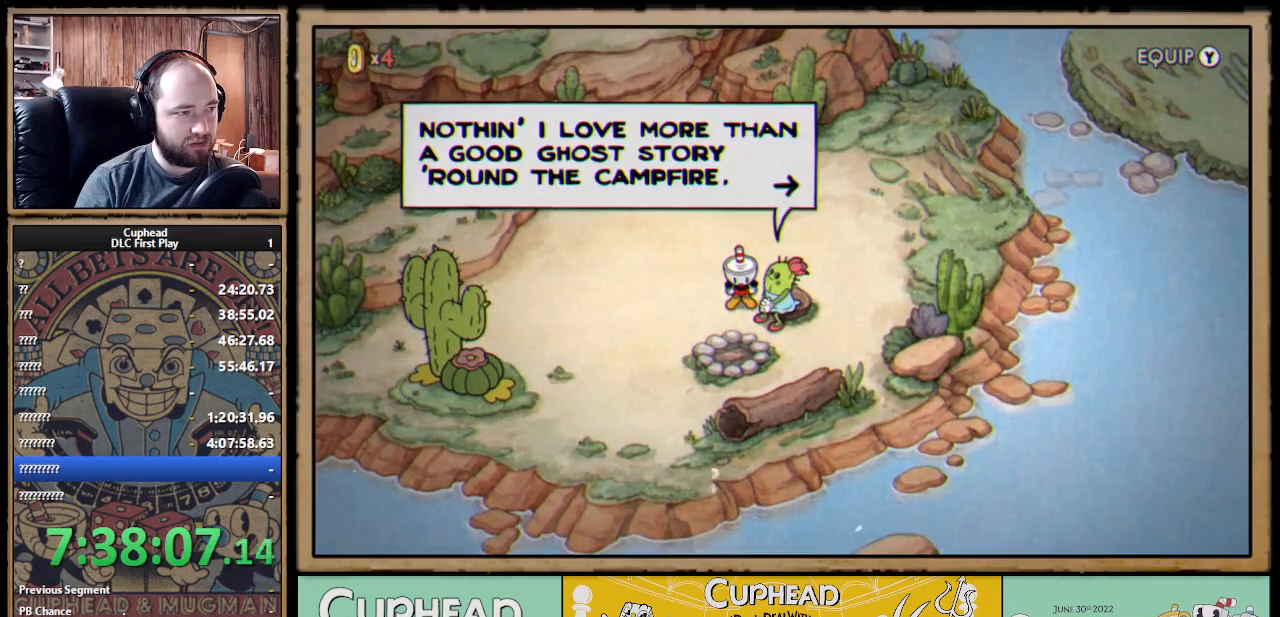
{"buttons": [], "left_stick": "down-left", "right_stick": "center", "events": []}
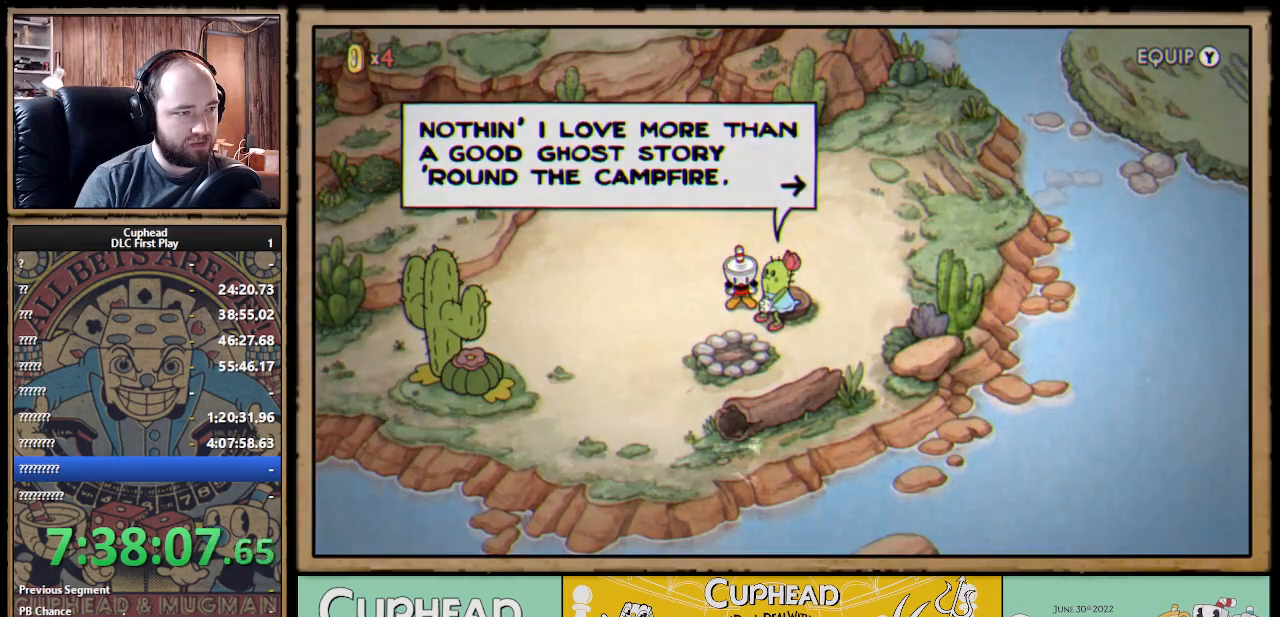
{"buttons": [], "left_stick": "down-left", "right_stick": "center", "events": []}
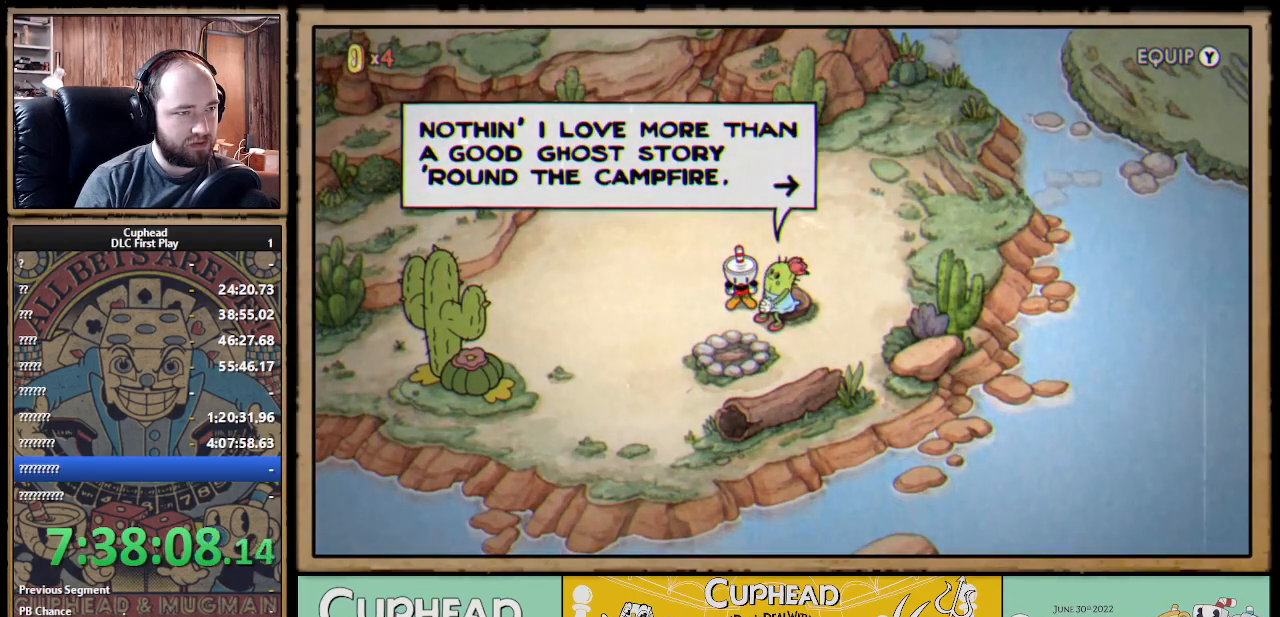
{"buttons": [], "left_stick": "down-left", "right_stick": "center", "events": [[333, "A", "down"], [483, "A", "up"]]}
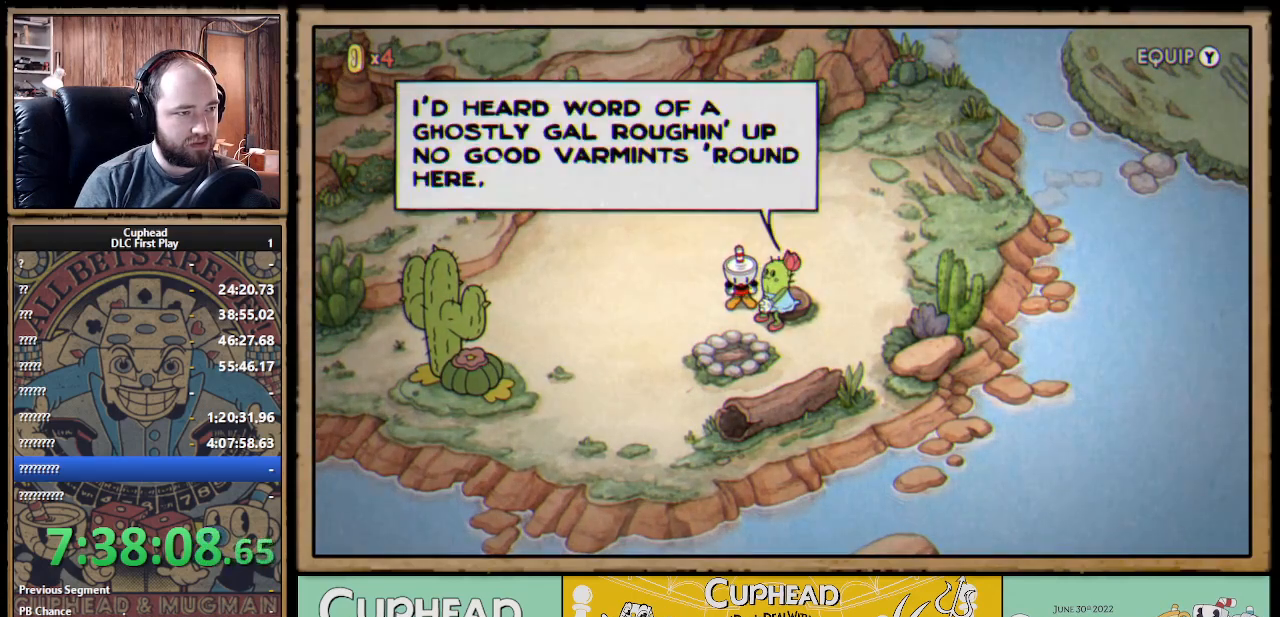
{"buttons": [], "left_stick": "down-left", "right_stick": "center", "events": []}
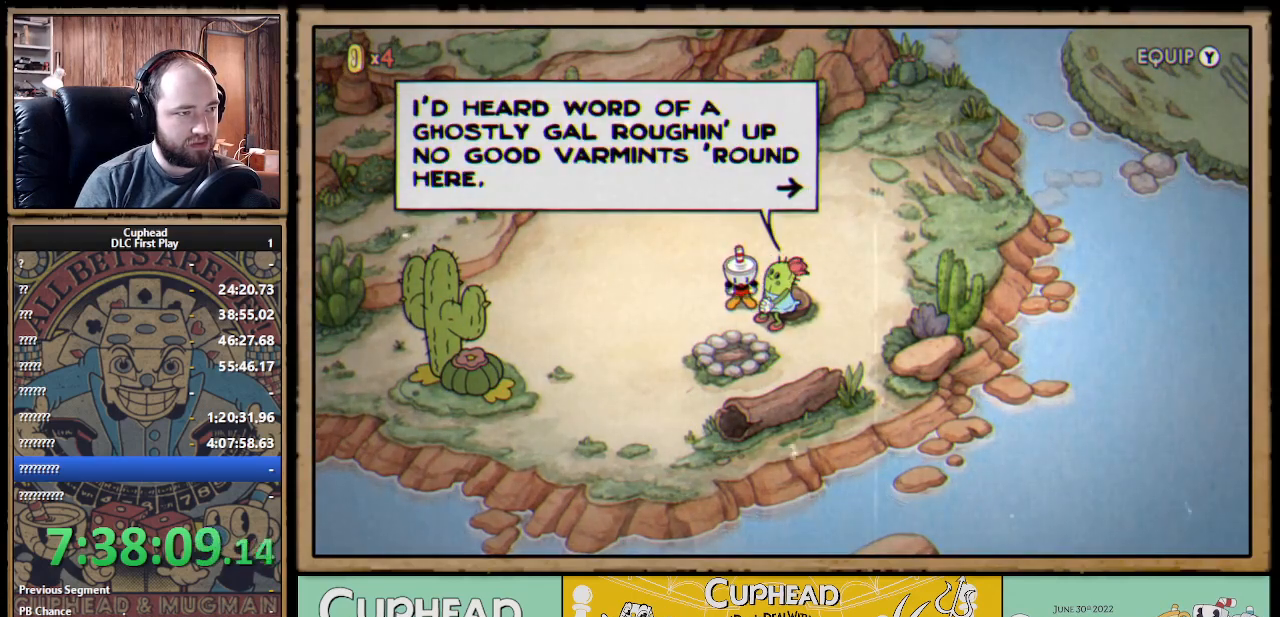
{"buttons": [], "left_stick": "down-left", "right_stick": "center", "events": []}
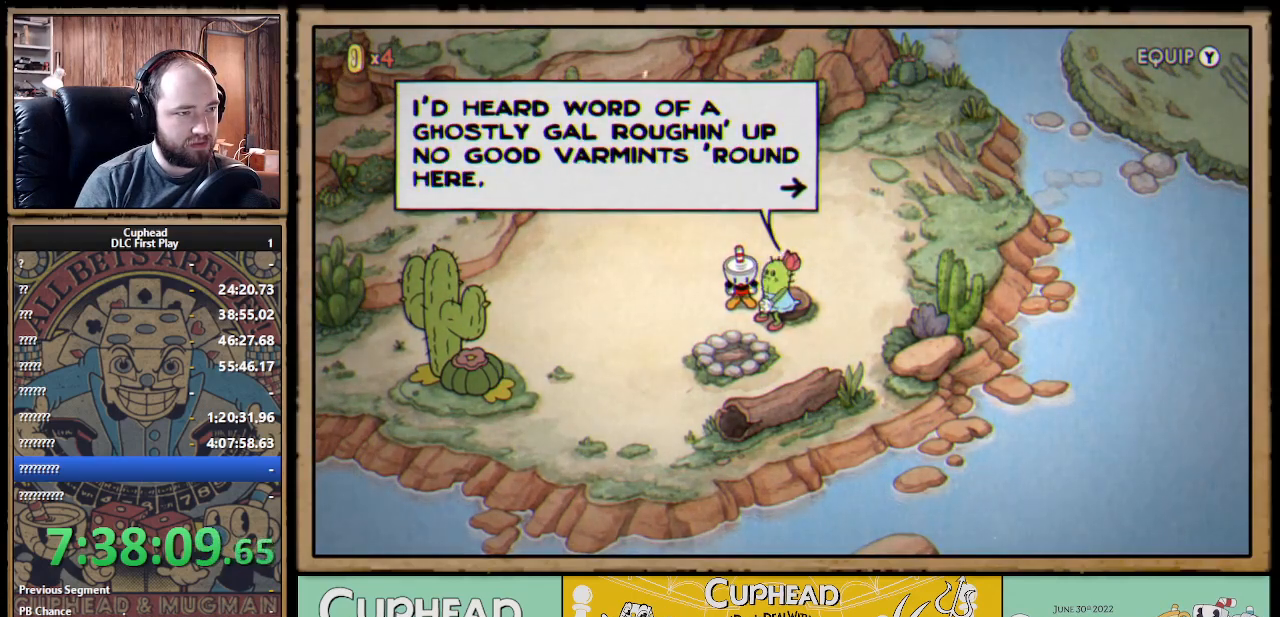
{"buttons": [], "left_stick": "down-left", "right_stick": "center", "events": []}
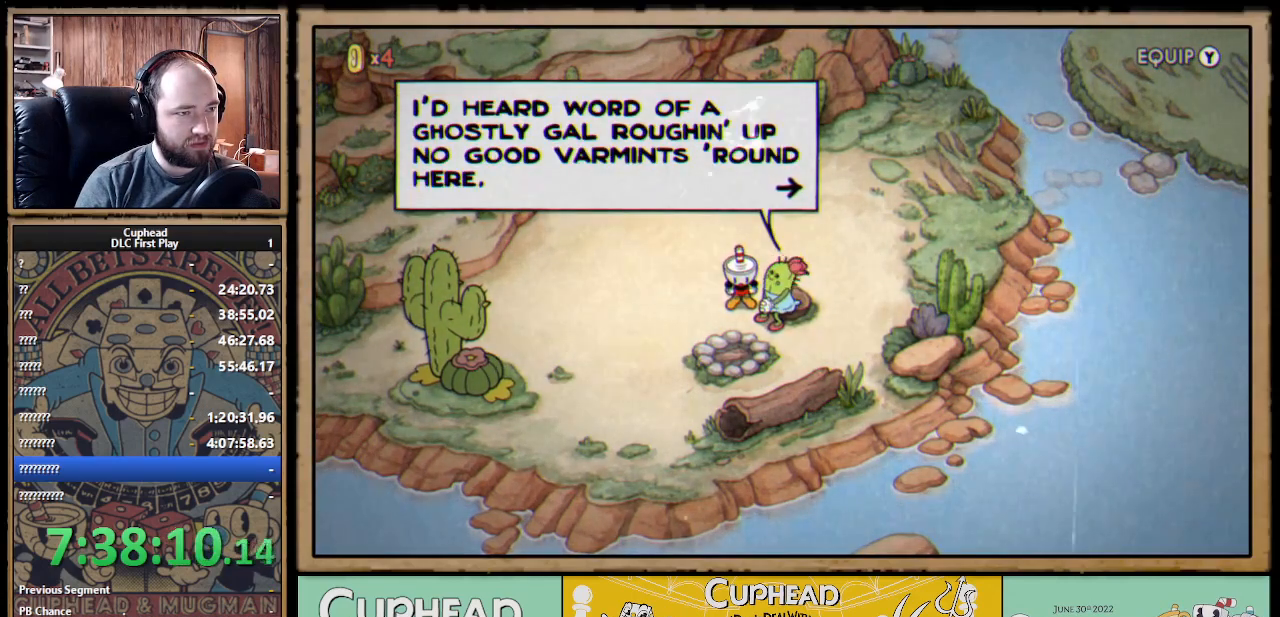
{"buttons": [], "left_stick": "down-left", "right_stick": "center", "events": []}
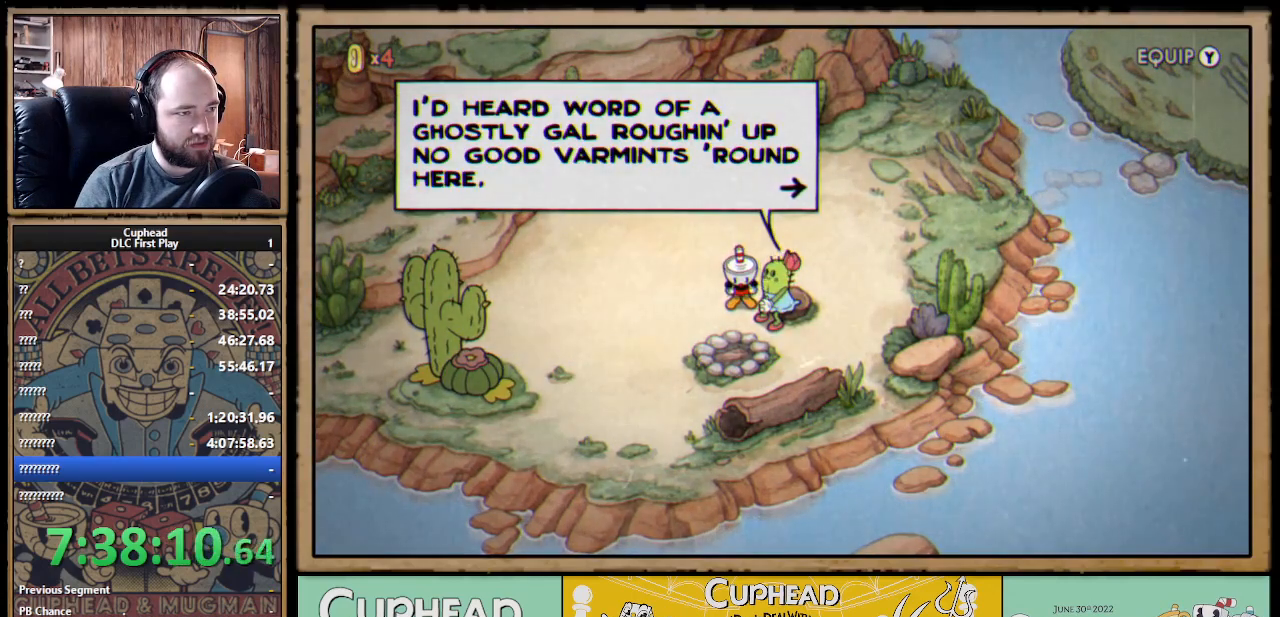
{"buttons": [], "left_stick": "down-left", "right_stick": "center", "events": []}
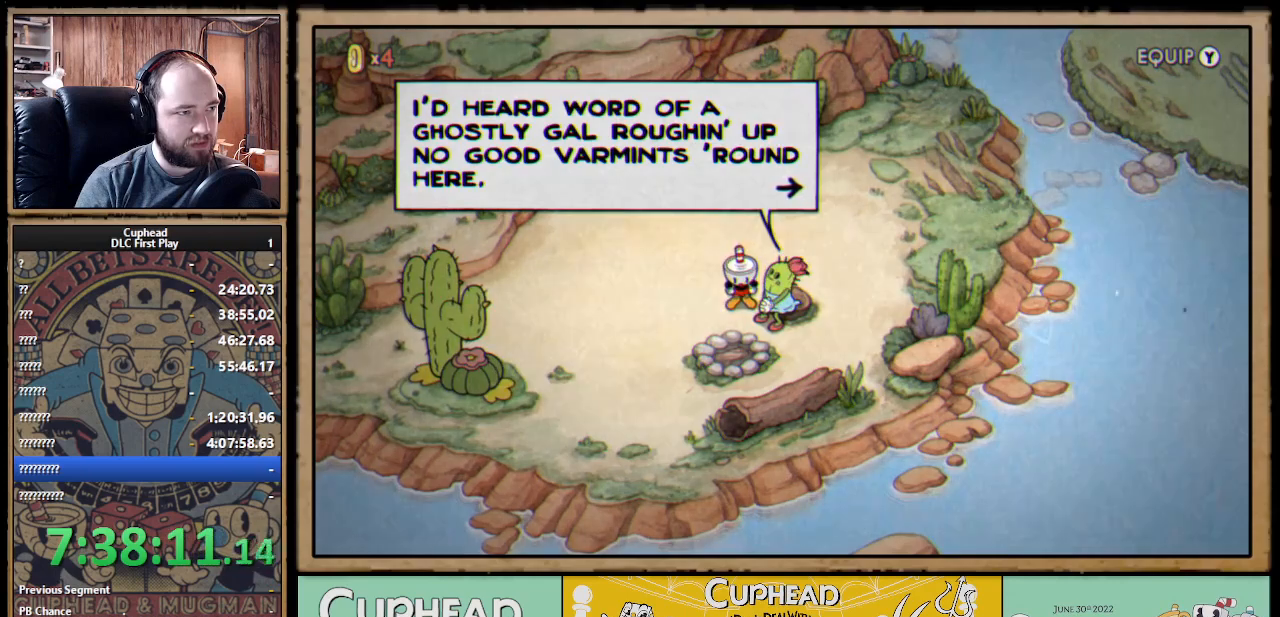
{"buttons": [], "left_stick": "down-left", "right_stick": "center", "events": []}
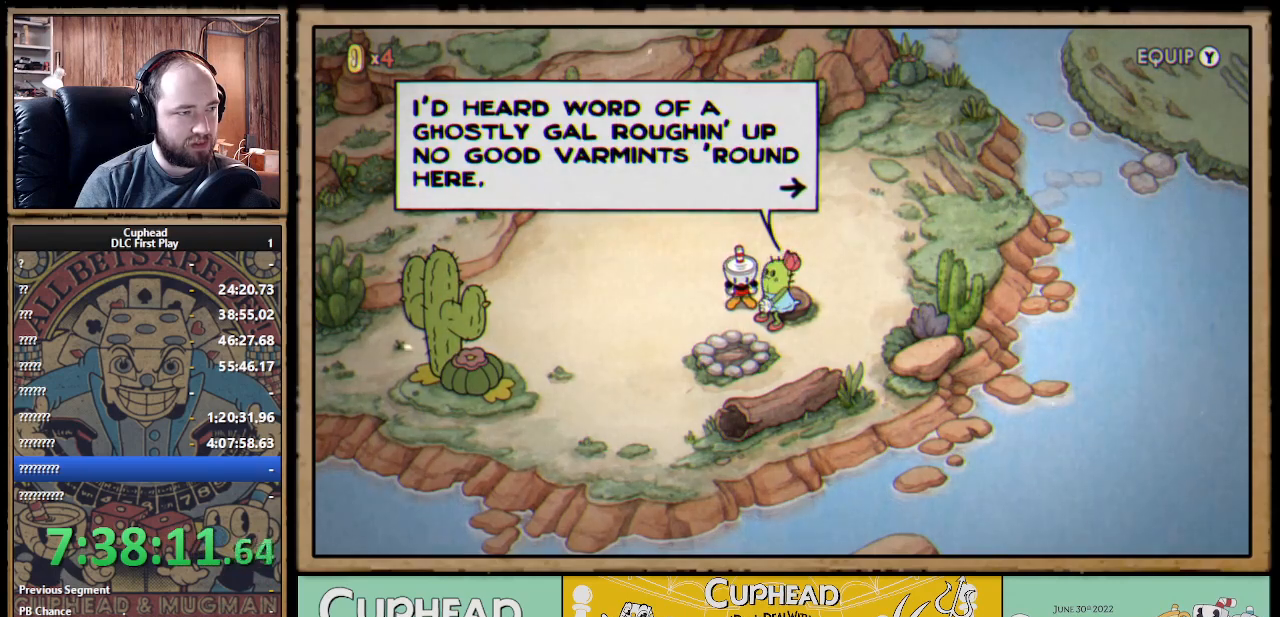
{"buttons": [], "left_stick": "down-left", "right_stick": "center", "events": [[350, "A", "down"], [450, "A", "up"]]}
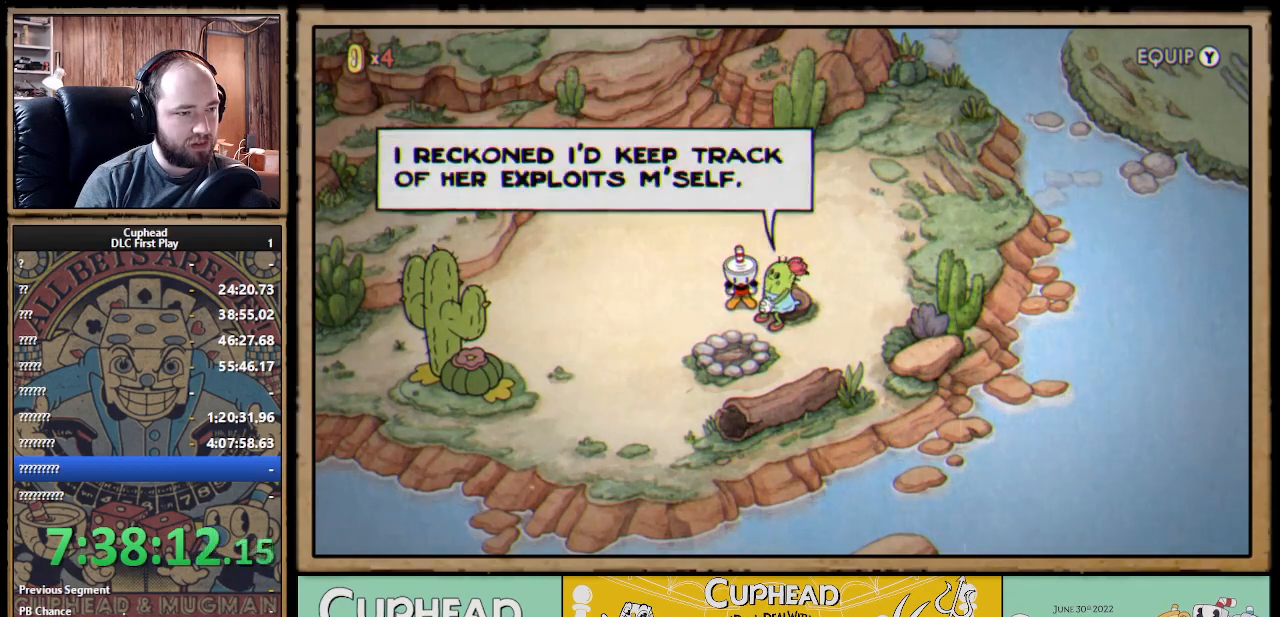
{"buttons": [], "left_stick": "down-left", "right_stick": "center", "events": []}
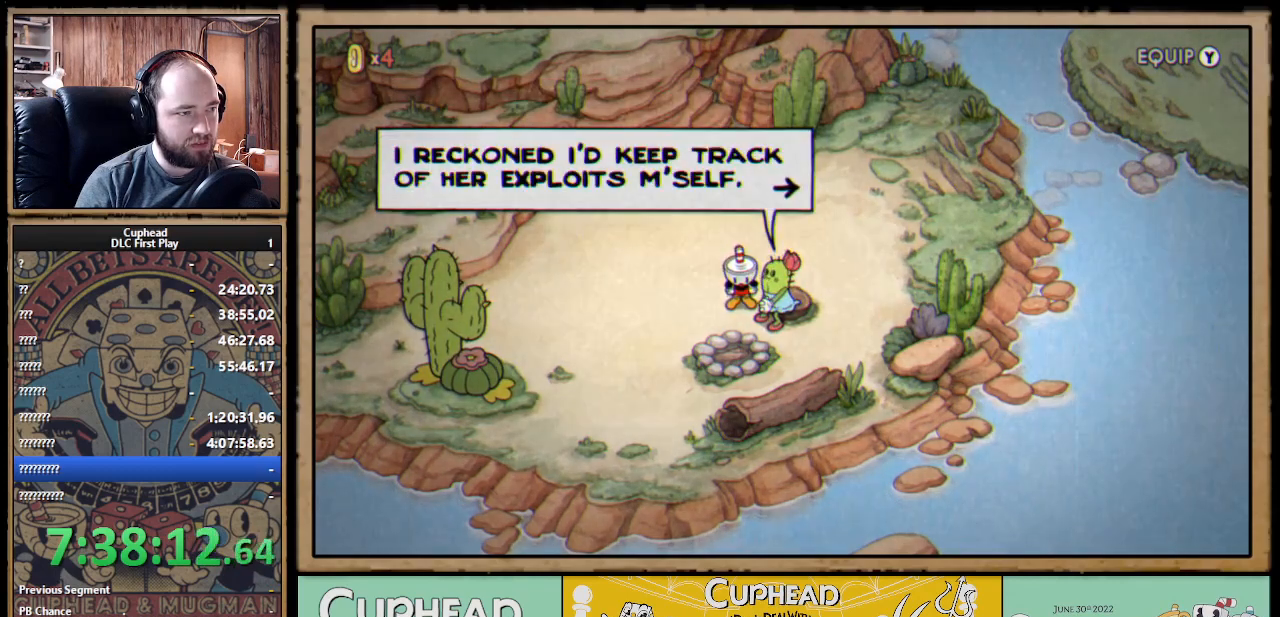
{"buttons": [], "left_stick": "down-left", "right_stick": "center", "events": [[183, "A", "down"], [250, "A", "up"]]}
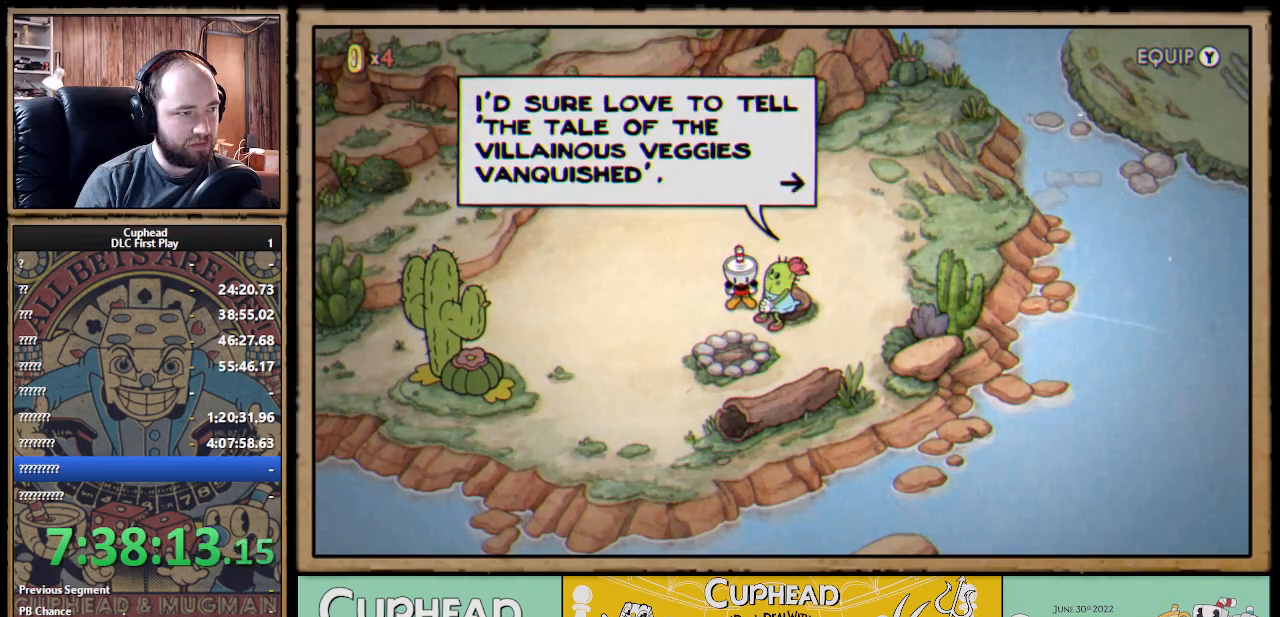
{"buttons": [], "left_stick": "down-left", "right_stick": "center", "events": [[50, "A", "down"], [133, "A", "up"]]}
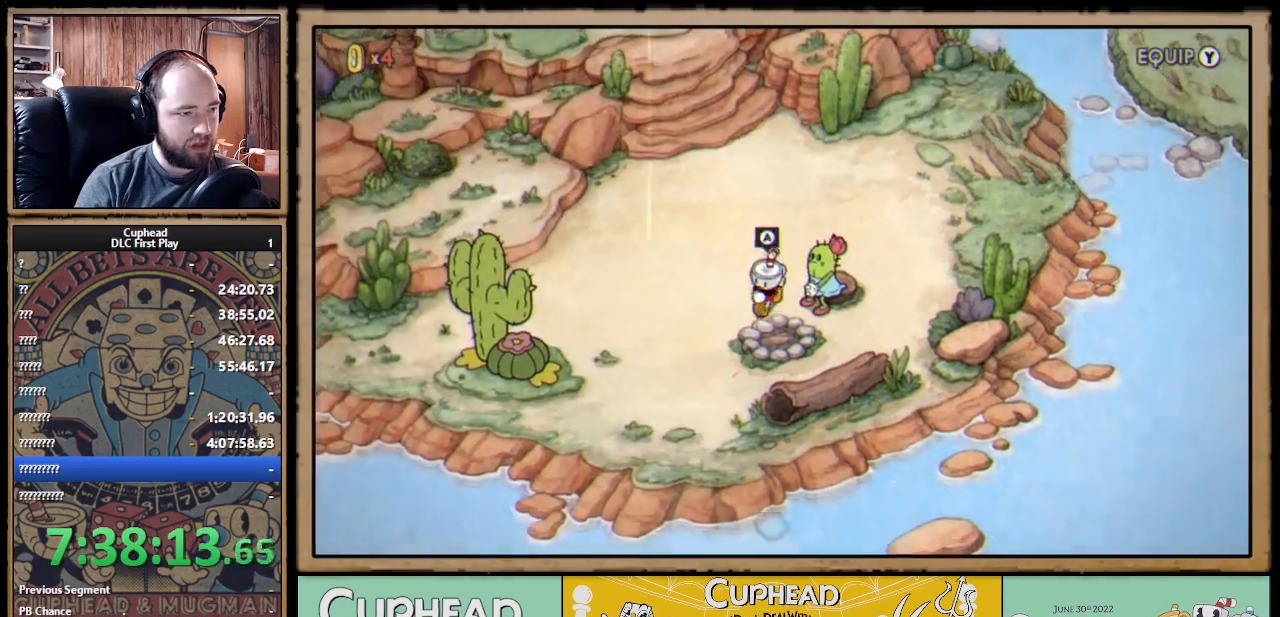
{"buttons": [], "left_stick": "down-left", "right_stick": "center", "events": []}
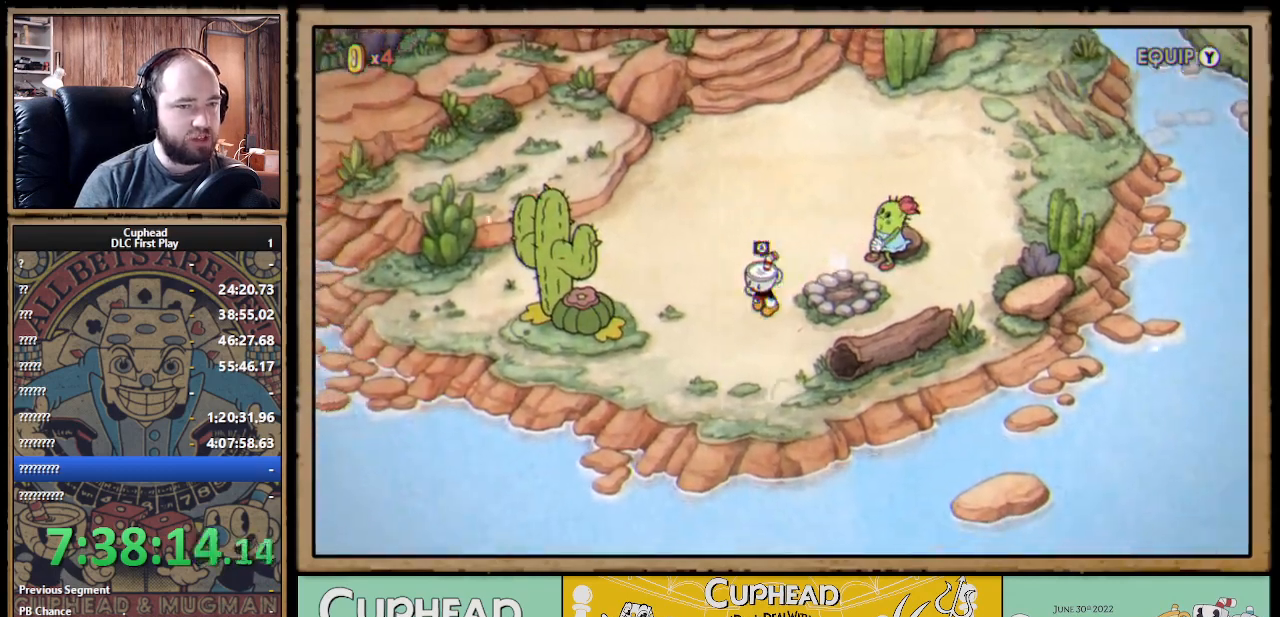
{"buttons": [], "left_stick": "left", "right_stick": "center", "events": [[183, "left_stick", "left"], [350, "A", "down"], [433, "A", "up"]]}
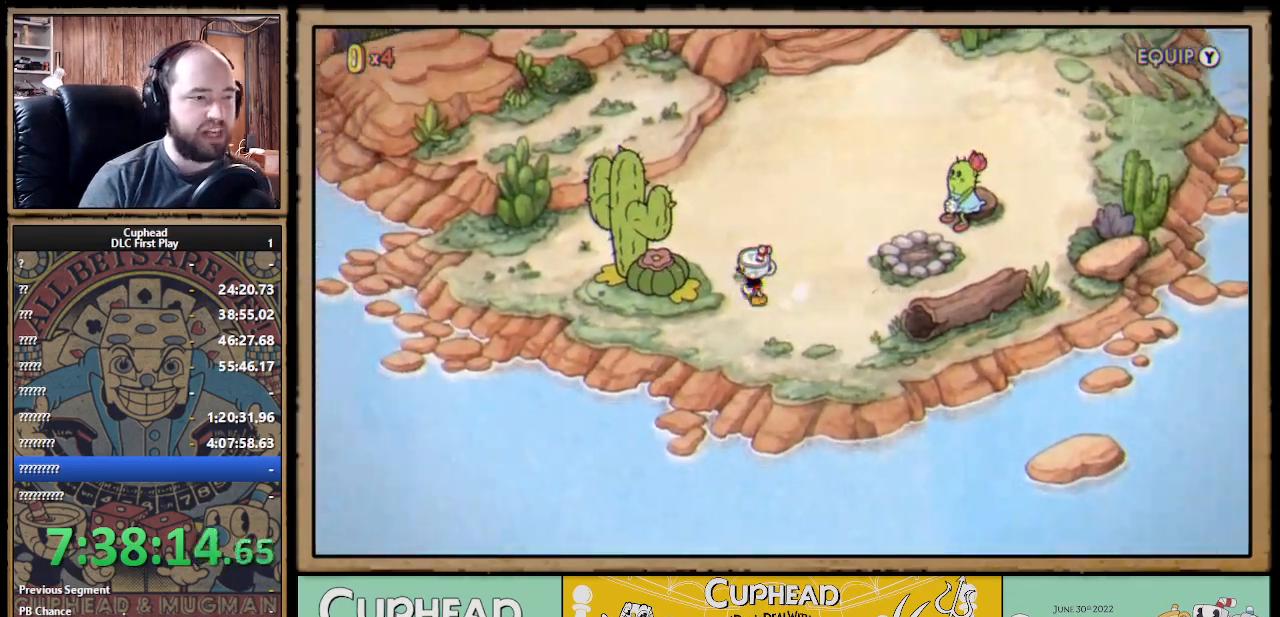
{"buttons": [], "left_stick": "center", "right_stick": "center", "events": [[17, "A", "down"], [67, "A", "up"], [283, "A", "down"], [317, "A", "up"], [383, "A", "down"], [417, "left_stick", "center"], [467, "A", "up"]]}
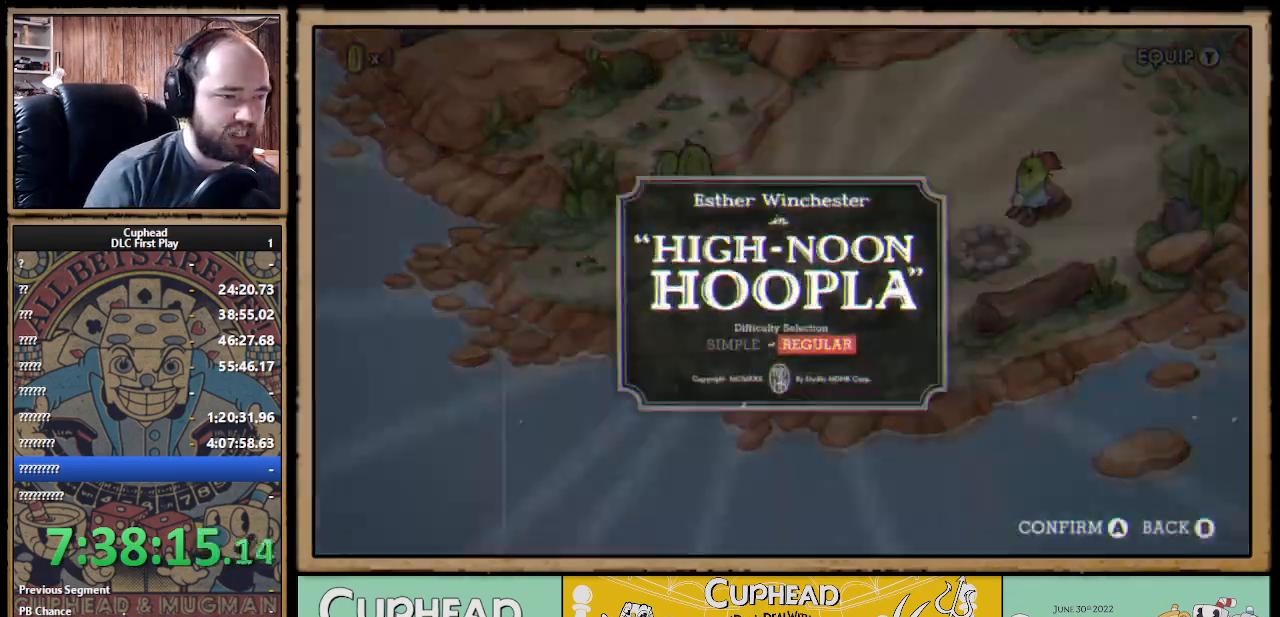
{"buttons": [], "left_stick": "center", "right_stick": "center", "events": [[150, "A", "down"], [183, "A", "up"], [267, "A", "down"], [367, "A", "up"]]}